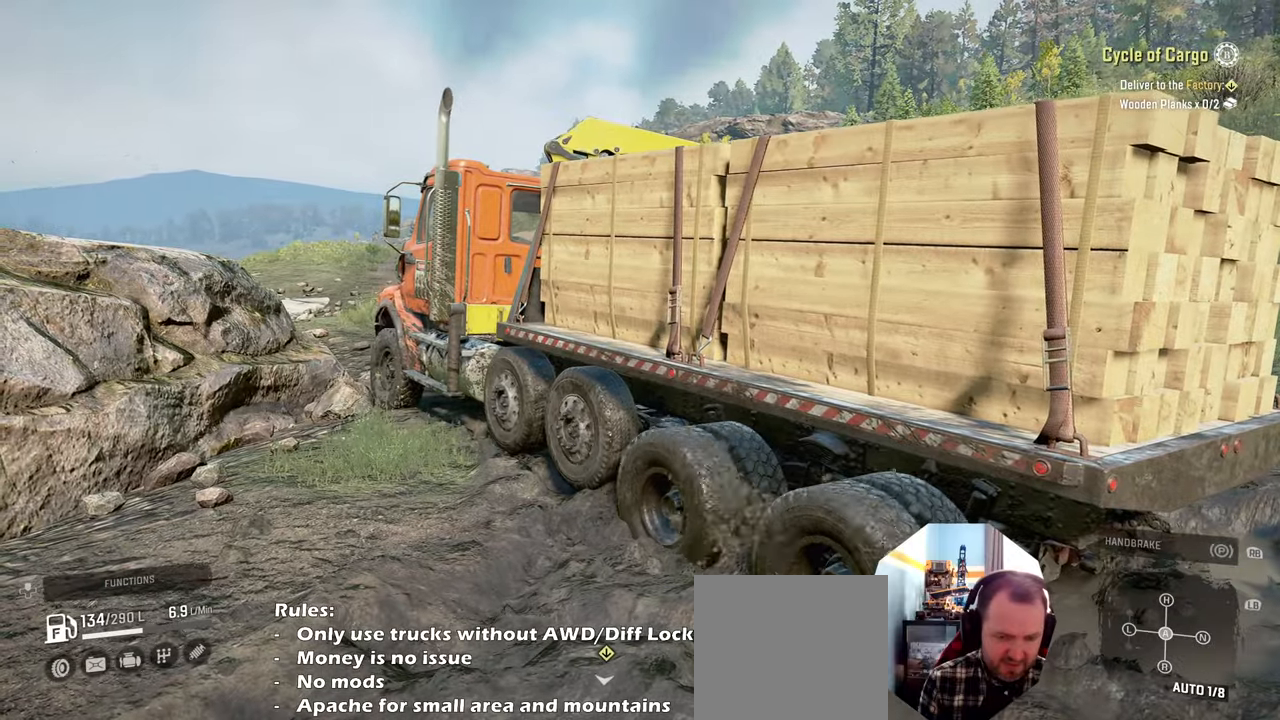
Gameplay with a controller (Xbox layout); each line is a JSON object with the inputs held at the frame after it. "events" lists button and stick changes between this image and that frame as [ms after this image, input, new state], when the widget could be followed in between.
{"buttons": ["R2"], "left_stick": "up", "right_stick": "center", "events": [[267, "right_stick", "center"]]}
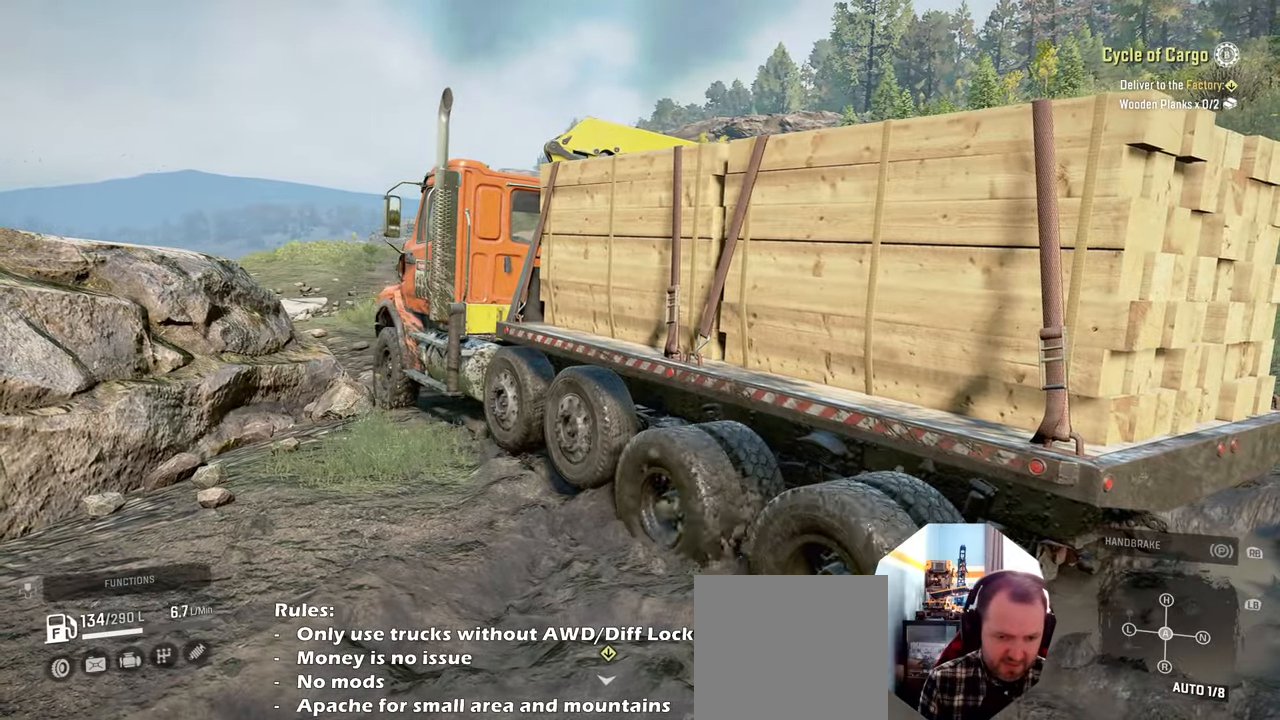
{"buttons": ["R2"], "left_stick": "center", "right_stick": "left", "events": [[167, "right_stick", "left"], [234, "left_stick", "center"]]}
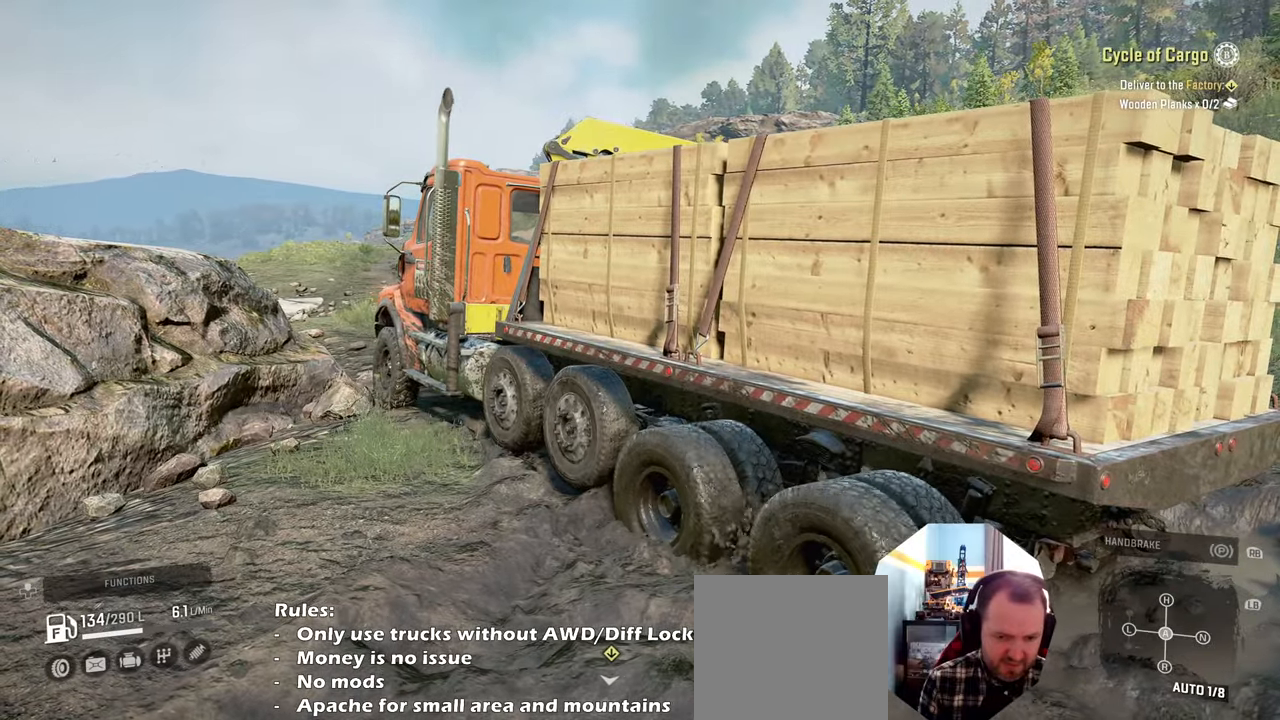
{"buttons": ["R2"], "left_stick": "center", "right_stick": "left", "events": []}
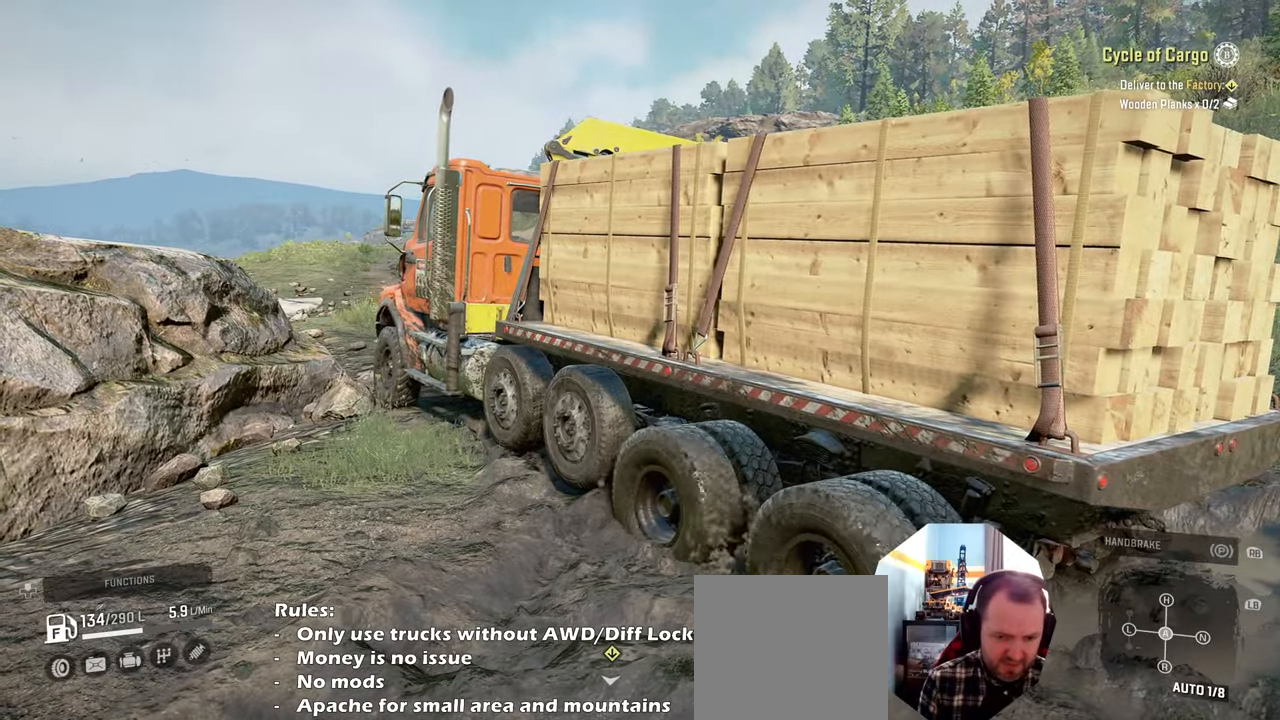
{"buttons": ["R2"], "left_stick": "center", "right_stick": "left", "events": []}
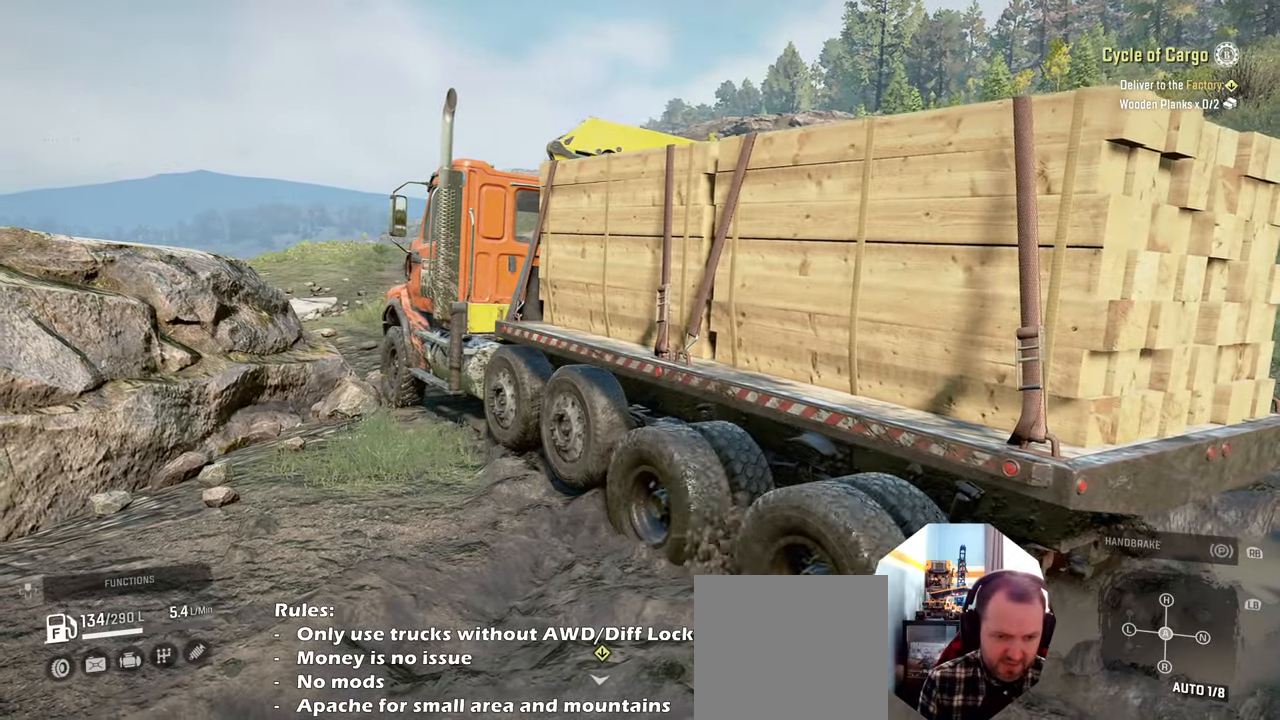
{"buttons": ["R2"], "left_stick": "right", "right_stick": "left", "events": [[367, "left_stick", "right"]]}
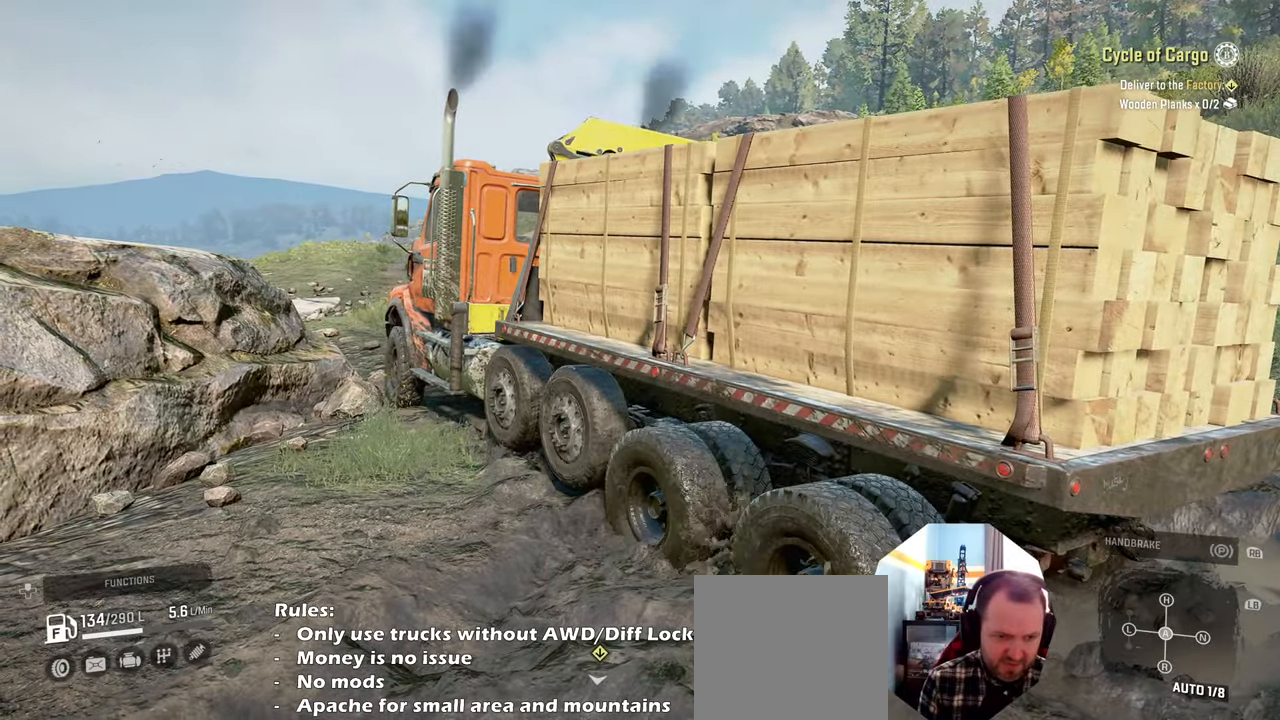
{"buttons": ["R2"], "left_stick": "up-left", "right_stick": "center", "events": [[234, "left_stick", "up-right"], [400, "left_stick", "up-left"], [467, "right_stick", "center"]]}
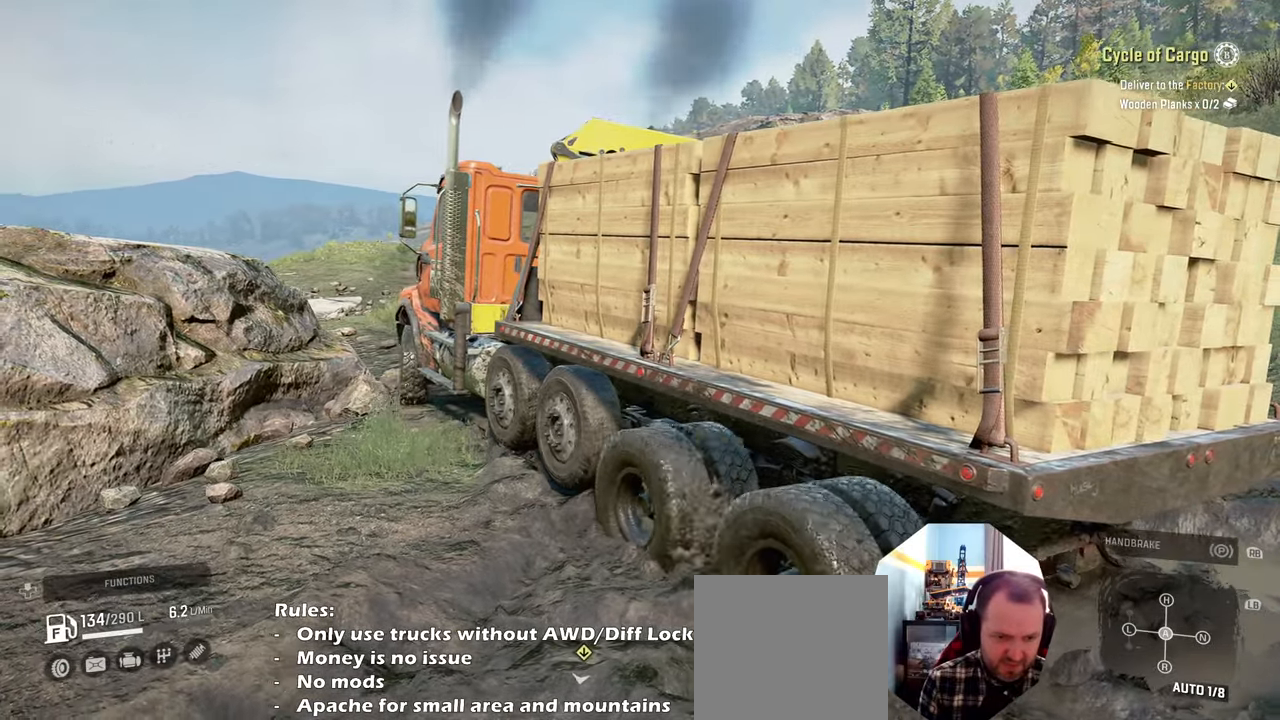
{"buttons": ["R2"], "left_stick": "up-left", "right_stick": "left", "events": [[234, "right_stick", "left"]]}
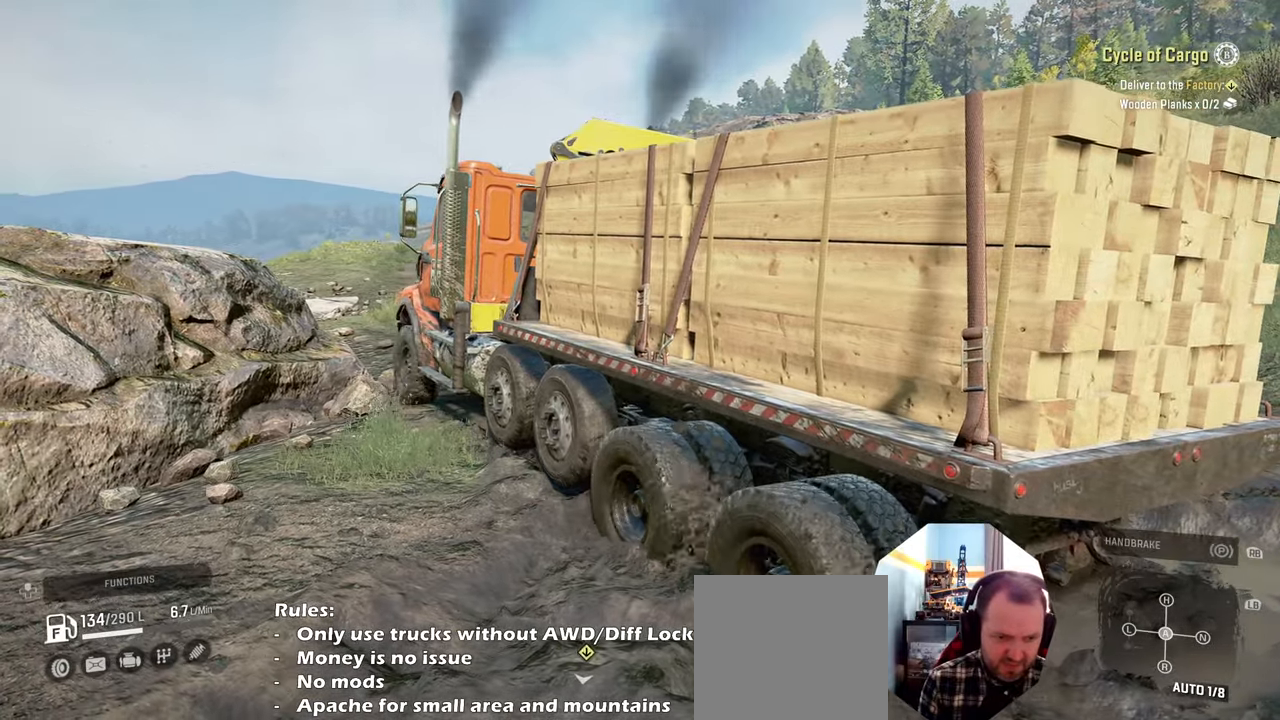
{"buttons": ["R2"], "left_stick": "up", "right_stick": "up-left", "events": [[334, "left_stick", "up"], [400, "right_stick", "up-left"]]}
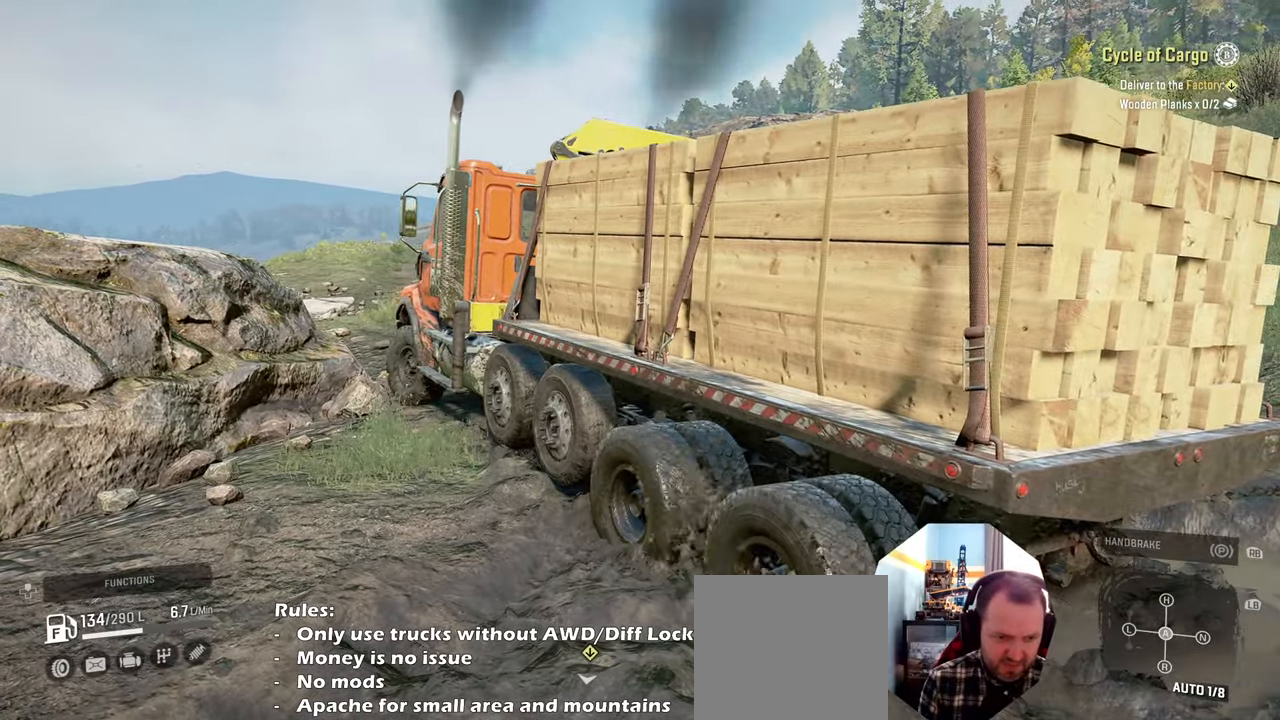
{"buttons": ["R2"], "left_stick": "up", "right_stick": "up-left", "events": []}
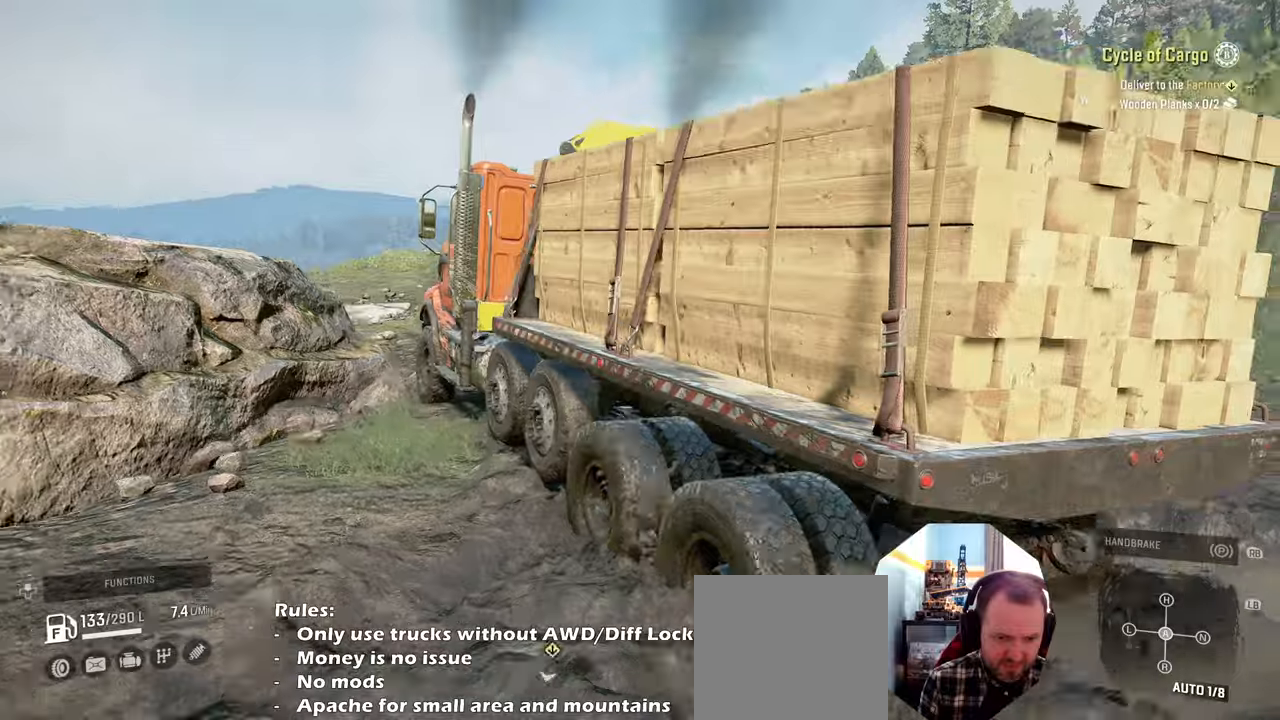
{"buttons": ["R2"], "left_stick": "up", "right_stick": "up", "events": [[434, "right_stick", "up"]]}
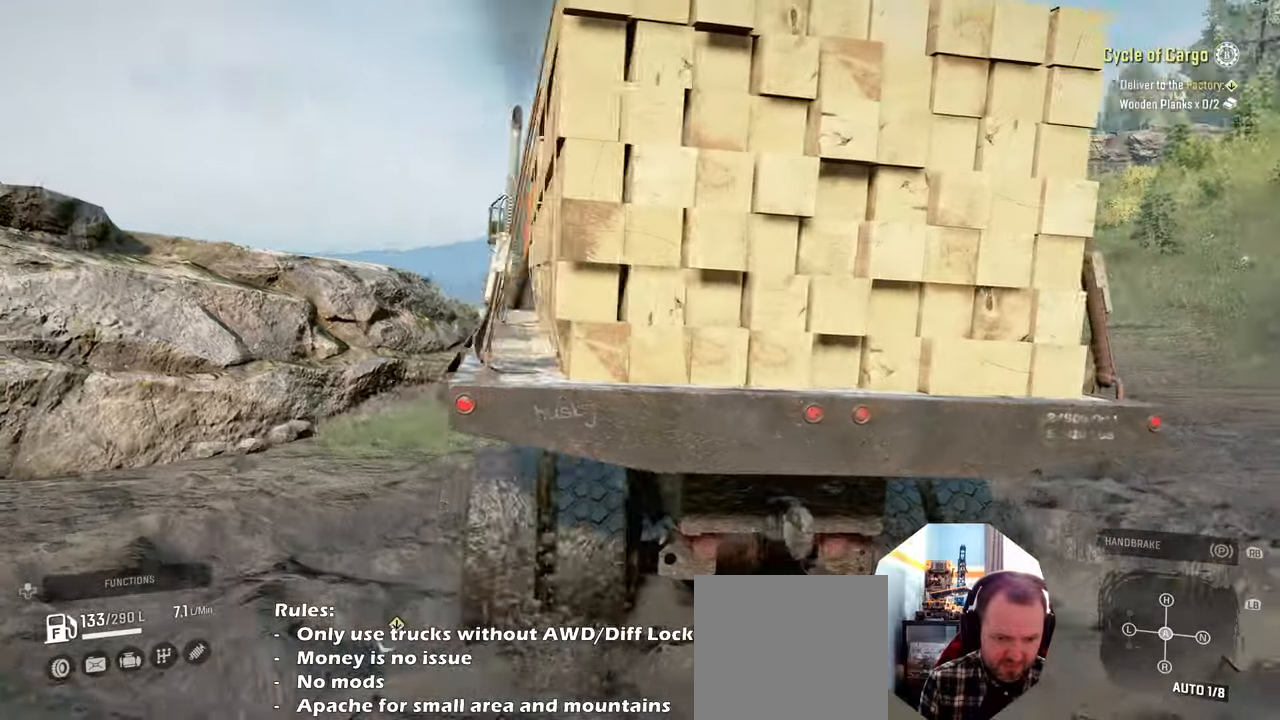
{"buttons": ["R2"], "left_stick": "up-right", "right_stick": "up-left", "events": [[34, "left_stick", "up-left"], [334, "left_stick", "up"], [434, "left_stick", "up-right"], [500, "right_stick", "up-left"]]}
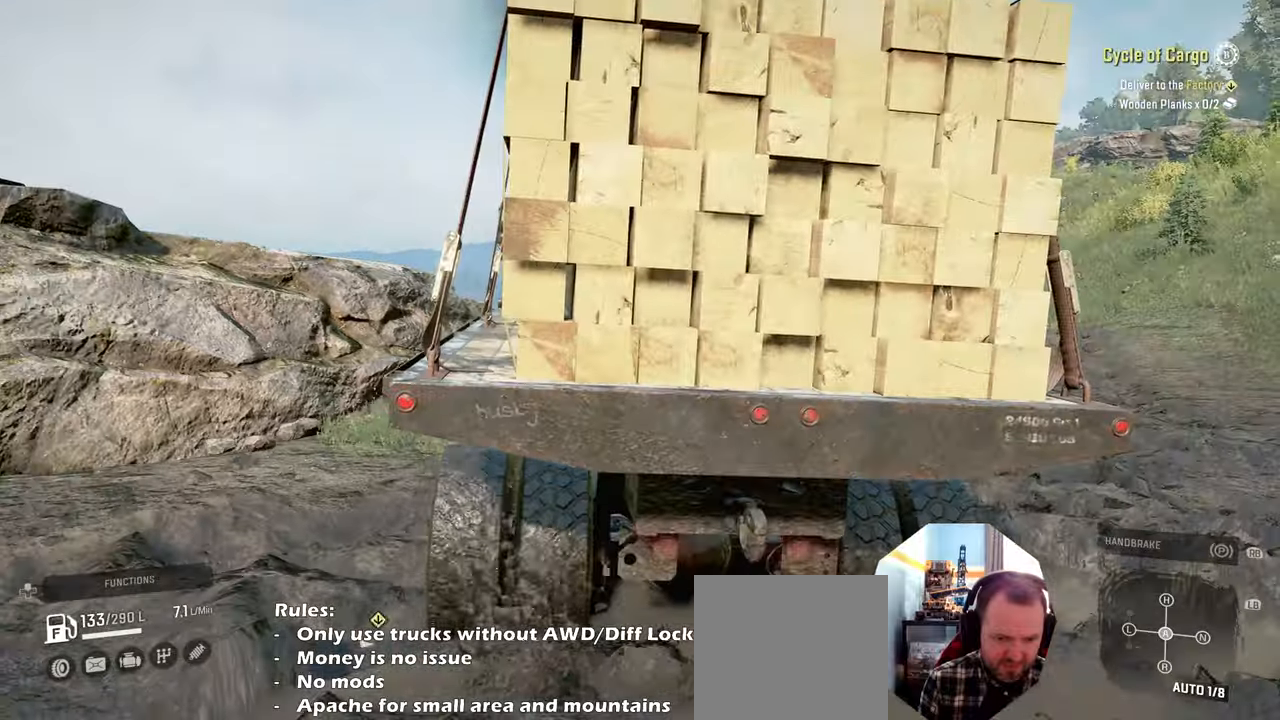
{"buttons": ["R2"], "left_stick": "up", "right_stick": "up", "events": [[234, "left_stick", "up"], [234, "right_stick", "up"]]}
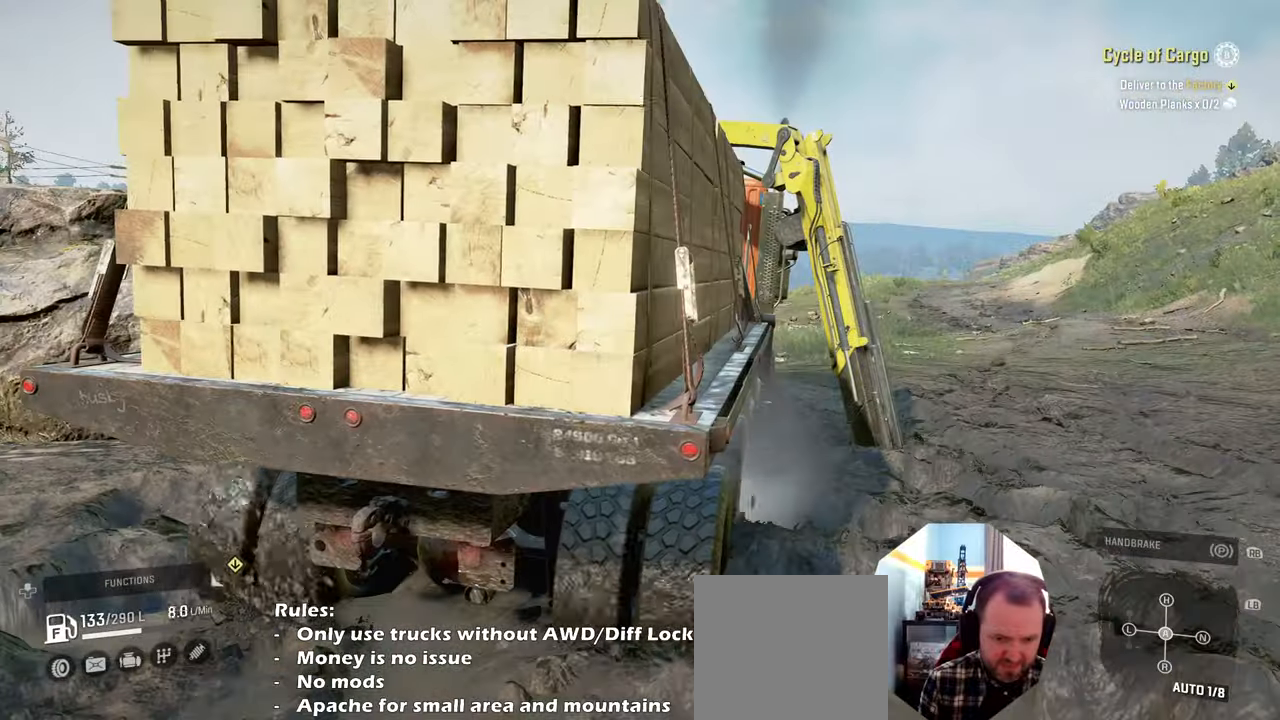
{"buttons": ["R2"], "left_stick": "up-right", "right_stick": "up", "events": [[267, "left_stick", "up-right"]]}
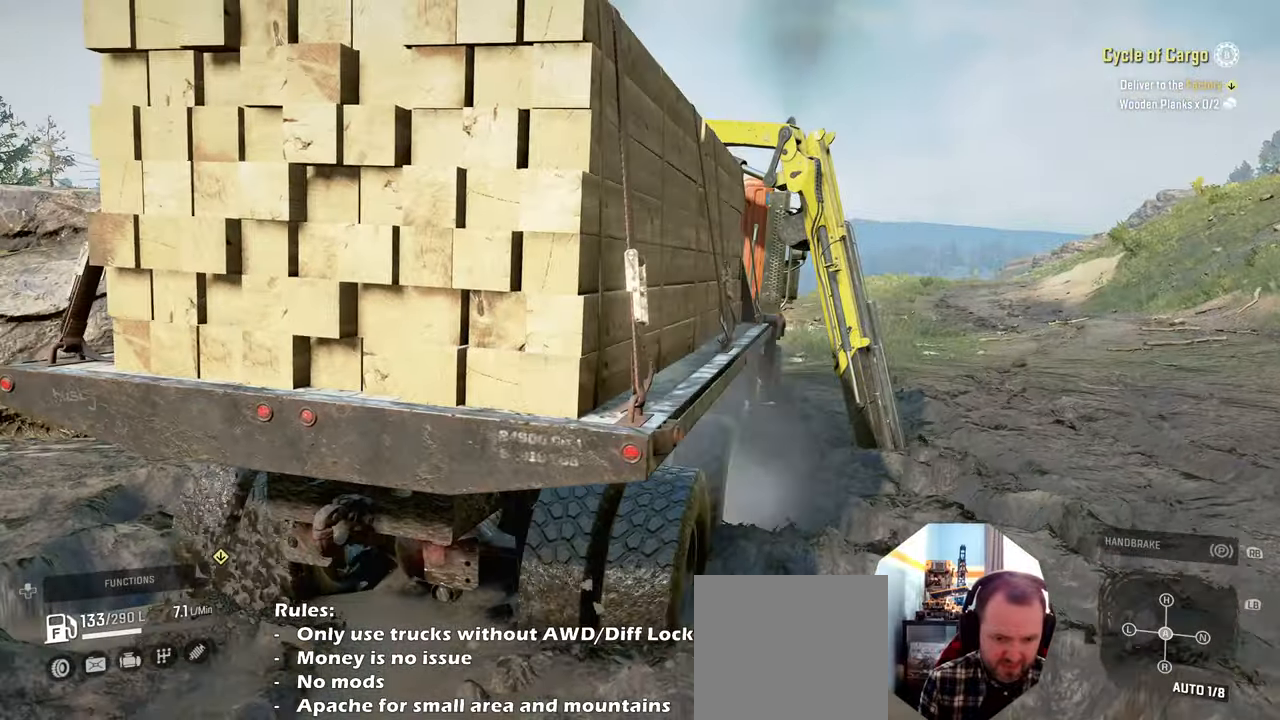
{"buttons": ["R2"], "left_stick": "center", "right_stick": "down-left", "events": [[34, "left_stick", "center"], [67, "right_stick", "up-left"], [134, "left_stick", "down"], [334, "left_stick", "center"], [367, "right_stick", "down-left"]]}
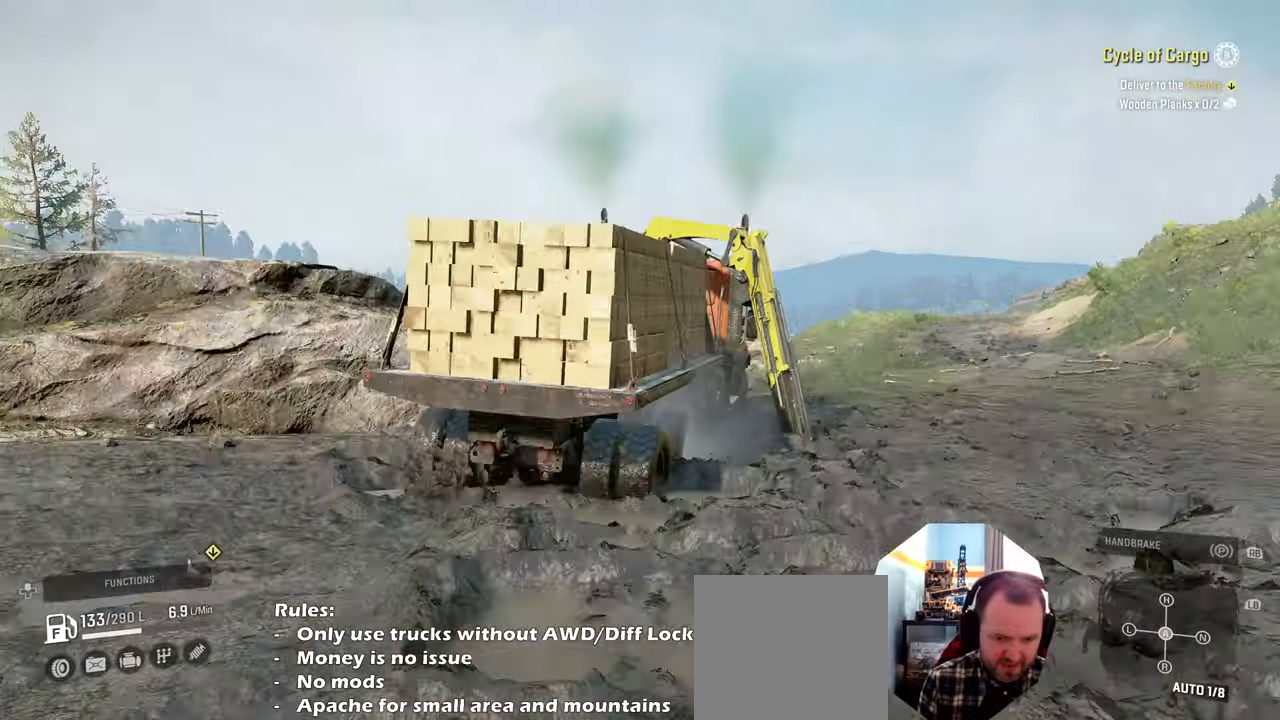
{"buttons": ["R2"], "left_stick": "center", "right_stick": "left", "events": [[300, "right_stick", "left"]]}
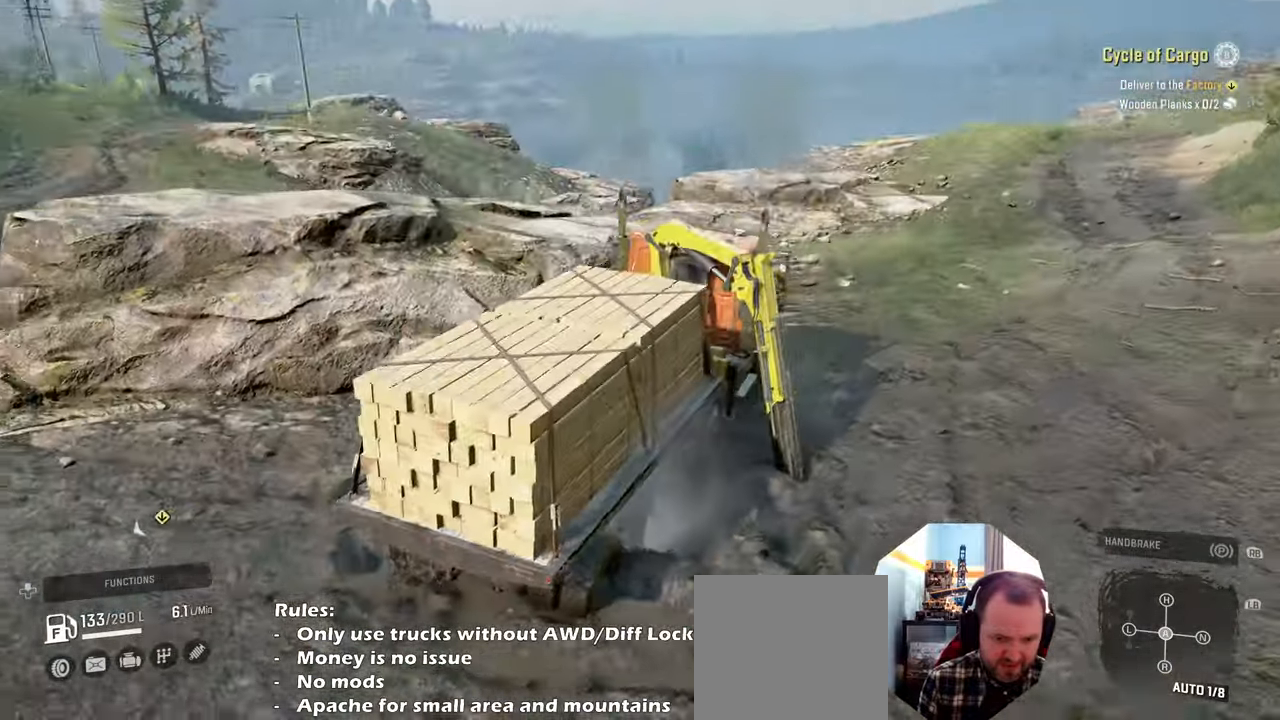
{"buttons": ["R2"], "left_stick": "center", "right_stick": "left", "events": [[200, "right_stick", "down-left"], [267, "R2", "up"], [467, "R2", "down"], [467, "right_stick", "left"]]}
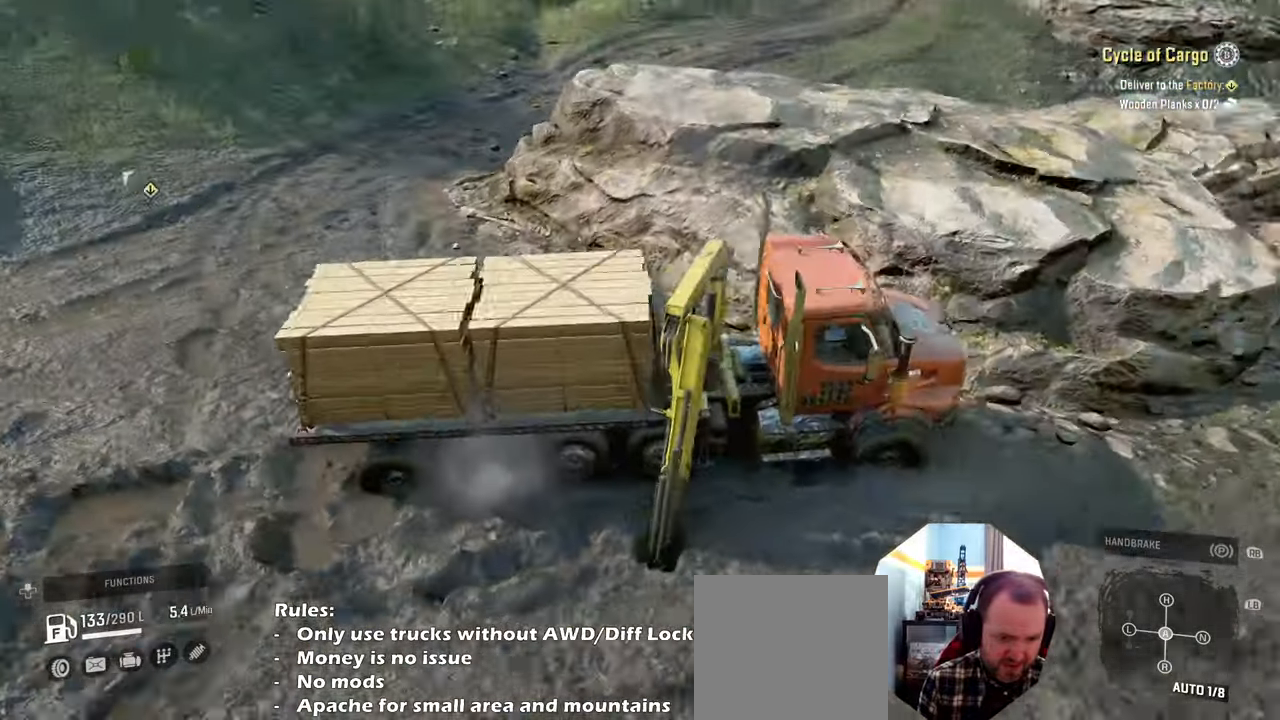
{"buttons": ["R2"], "left_stick": "center", "right_stick": "down", "events": [[34, "right_stick", "up-left"], [134, "right_stick", "center"], [267, "right_stick", "down"]]}
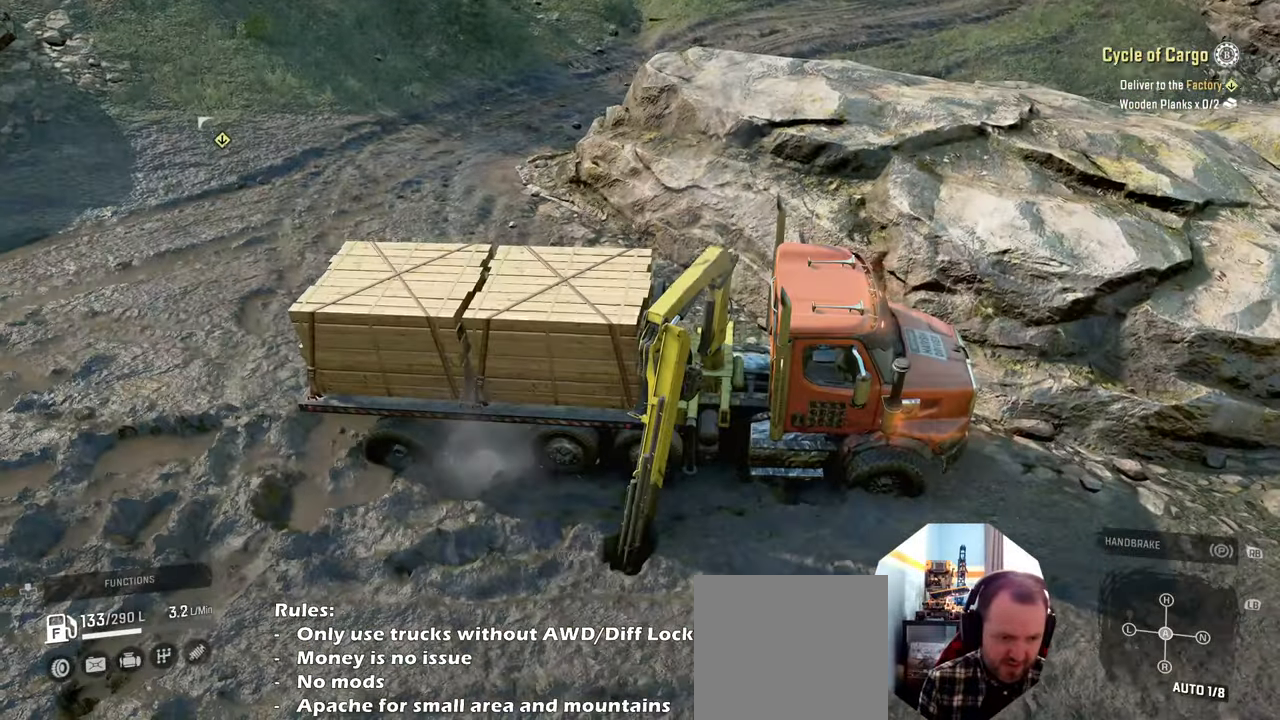
{"buttons": ["R2"], "left_stick": "center", "right_stick": "down-left", "events": [[34, "left_stick", "down"], [200, "right_stick", "down-left"], [267, "left_stick", "center"]]}
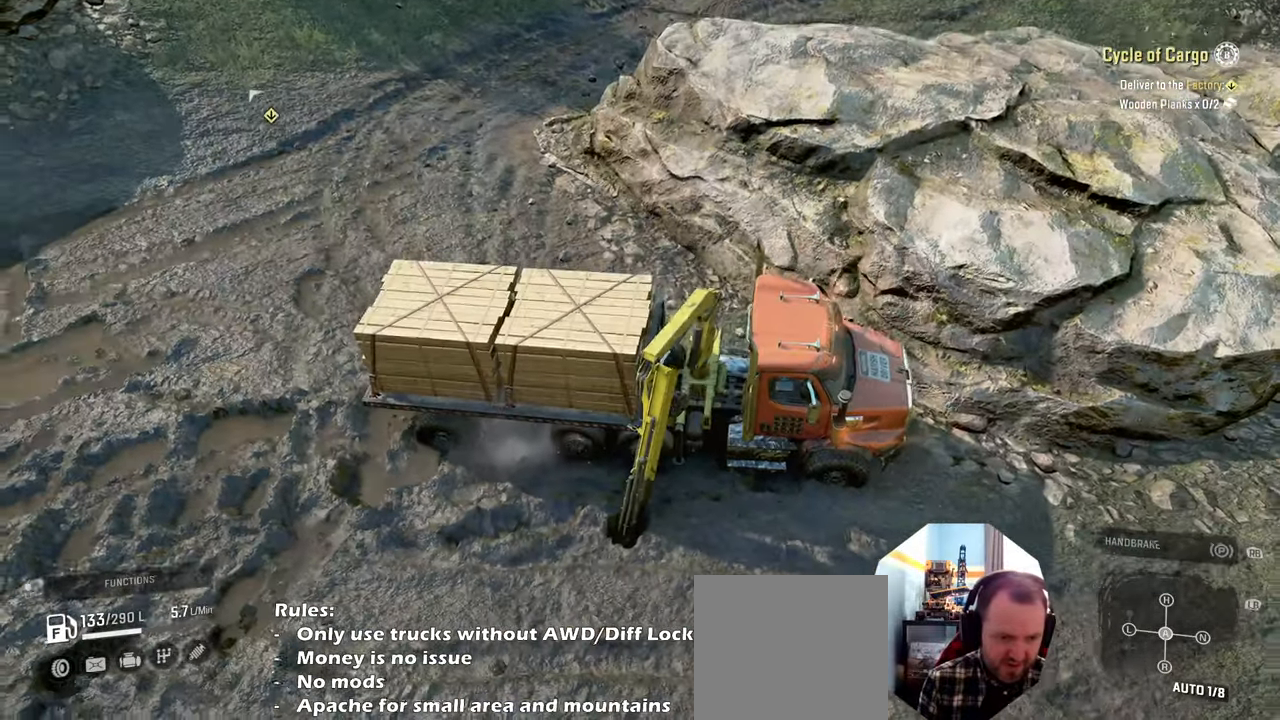
{"buttons": ["R2"], "left_stick": "center", "right_stick": "up", "events": [[234, "left_stick", "down"], [434, "right_stick", "up"], [467, "left_stick", "center"]]}
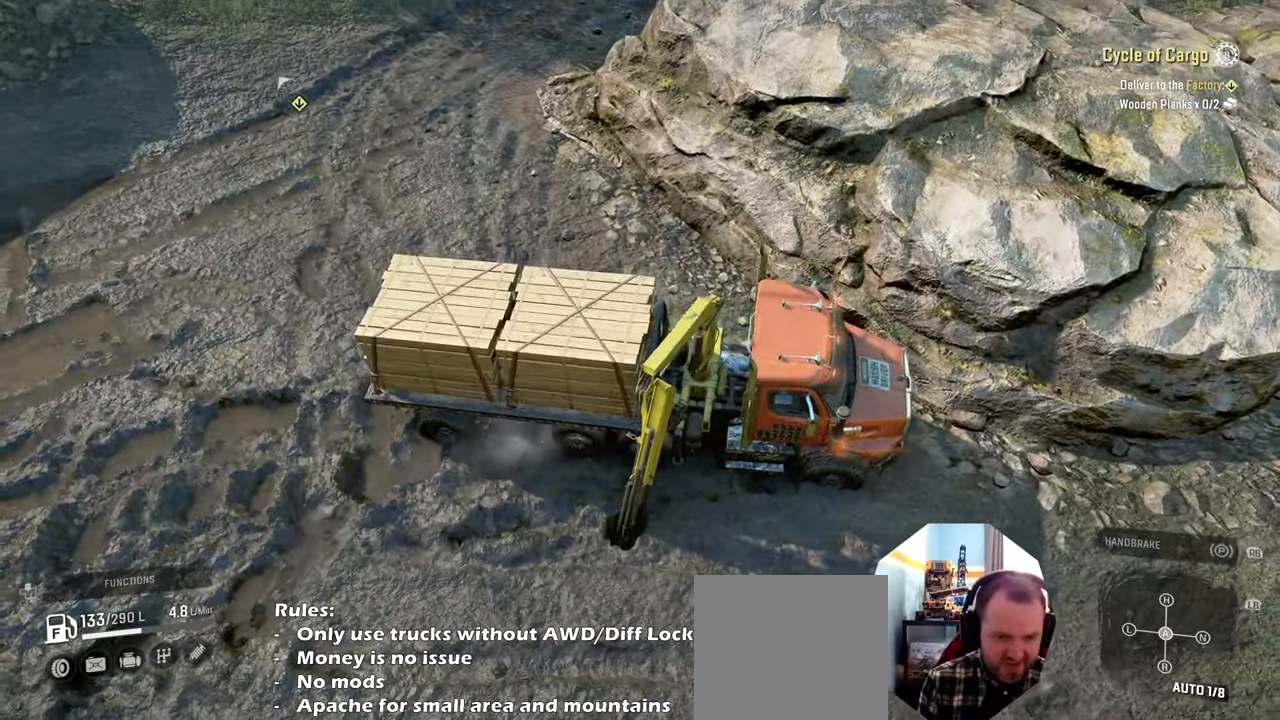
{"buttons": ["R2"], "left_stick": "center", "right_stick": "center", "events": [[300, "left_stick", "right"], [367, "right_stick", "center"], [467, "left_stick", "center"]]}
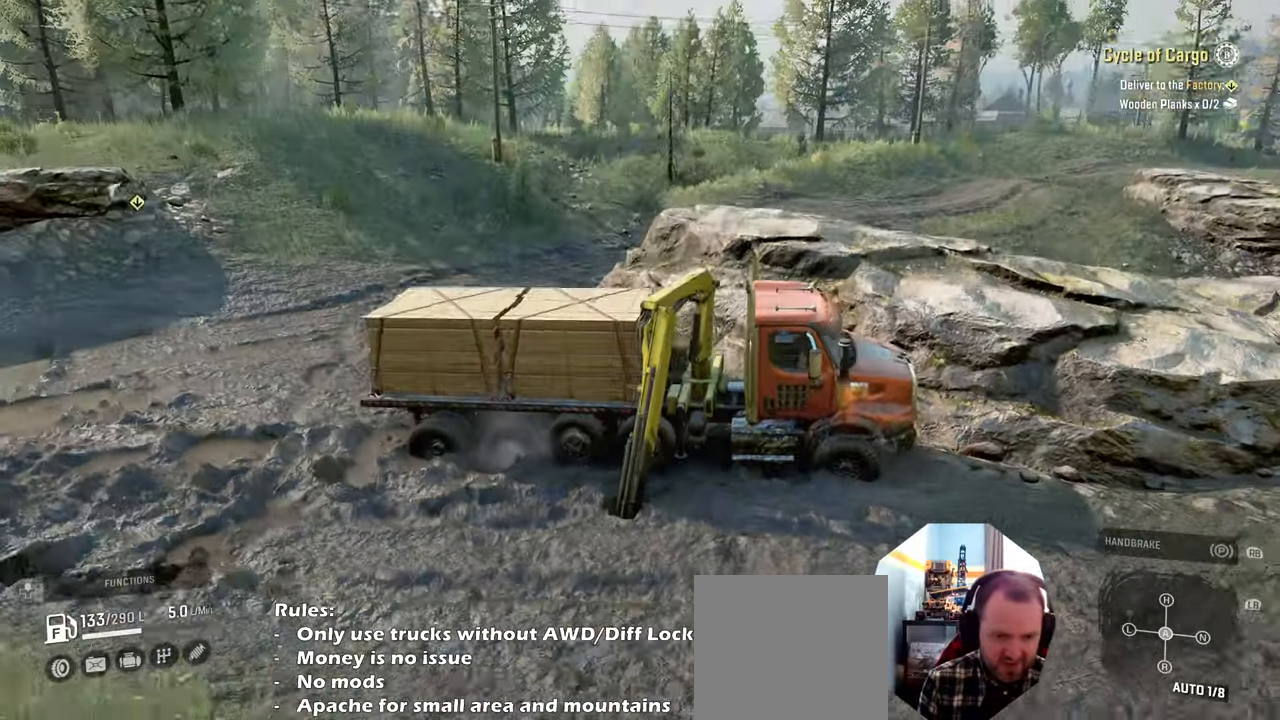
{"buttons": [], "left_stick": "center", "right_stick": "center", "events": [[267, "R2", "up"]]}
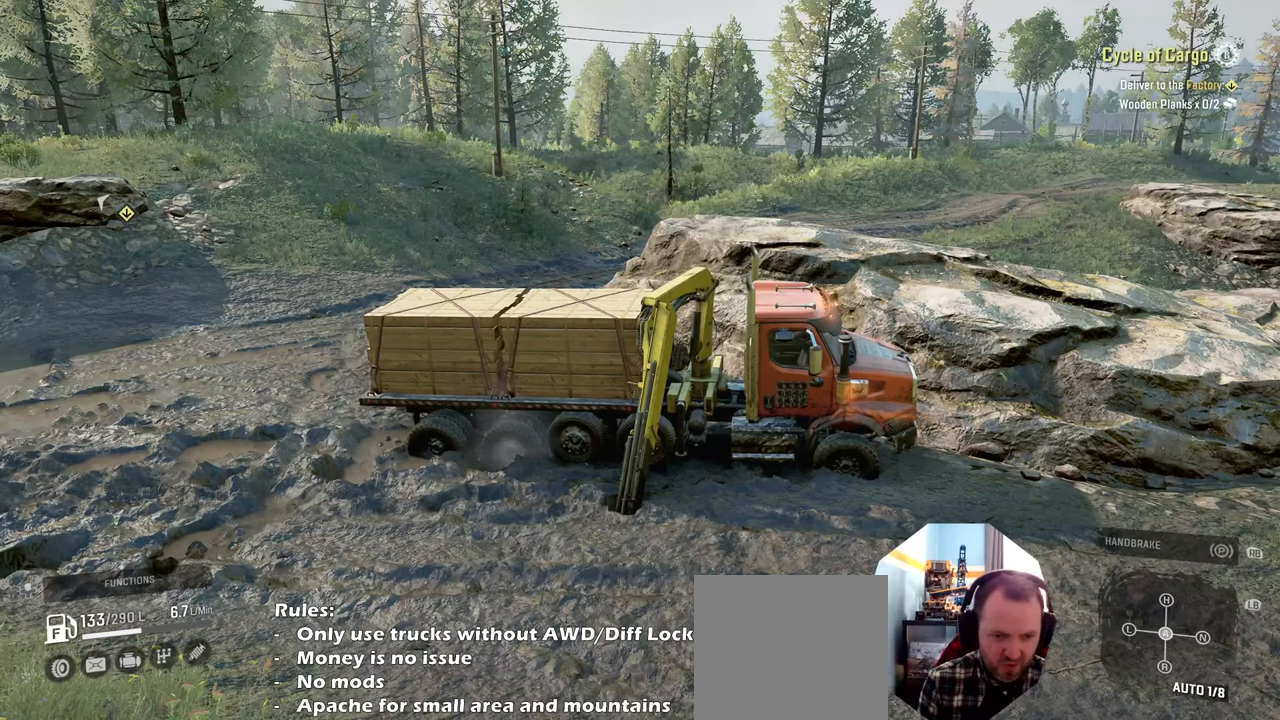
{"buttons": [], "left_stick": "center", "right_stick": "center", "events": [[300, "R1", "down"], [467, "R1", "up"]]}
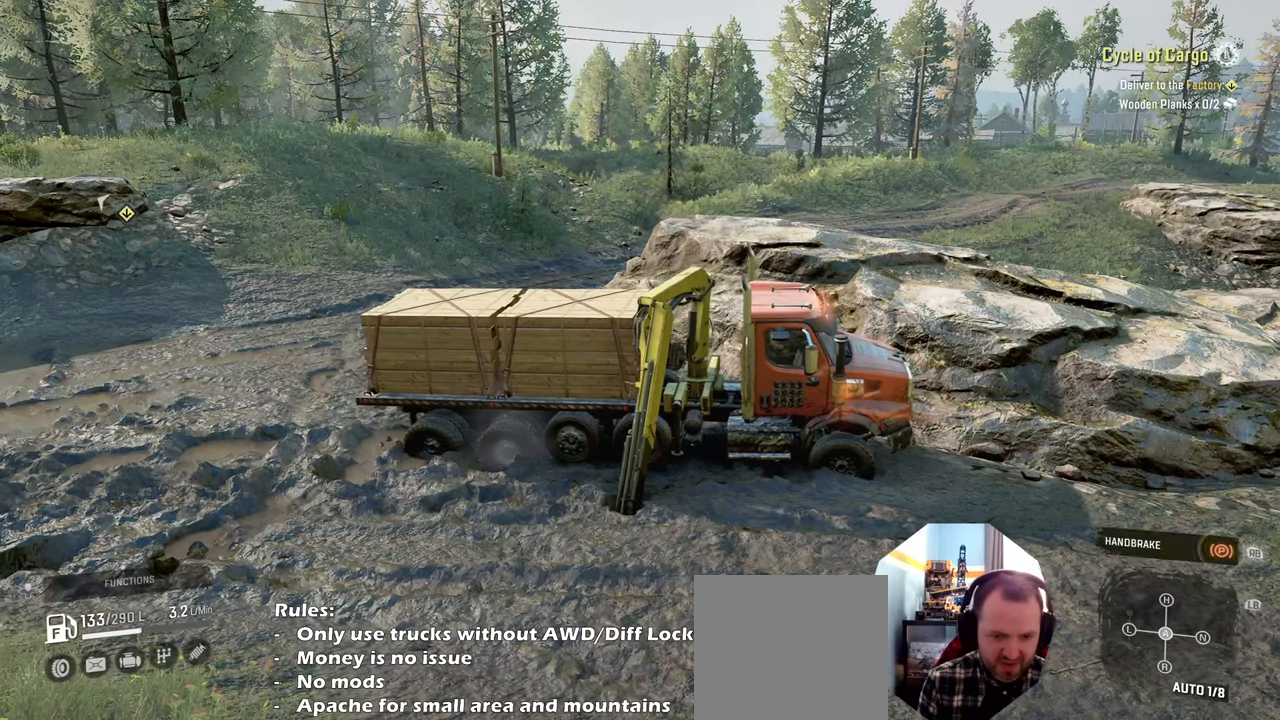
{"buttons": ["B", "R2"], "left_stick": "center", "right_stick": "center", "events": [[234, "R2", "down"], [467, "B", "down"]]}
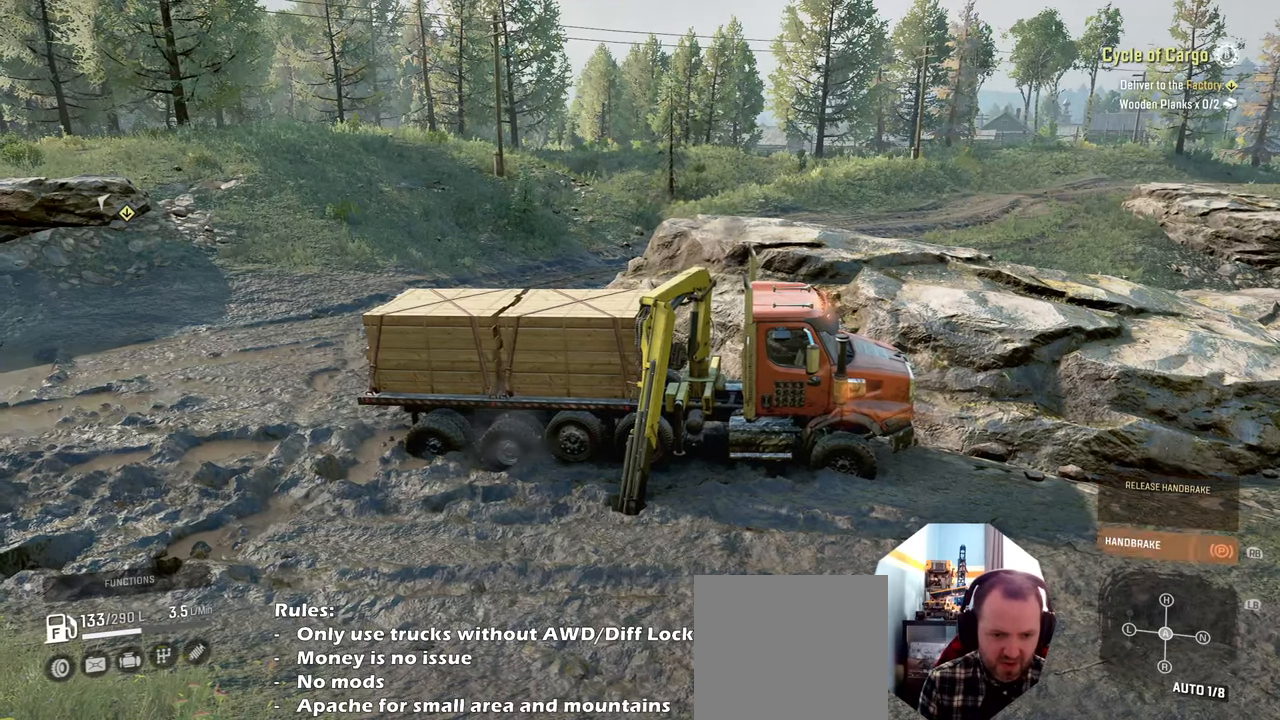
{"buttons": ["R2"], "left_stick": "center", "right_stick": "center", "events": [[34, "B", "up"]]}
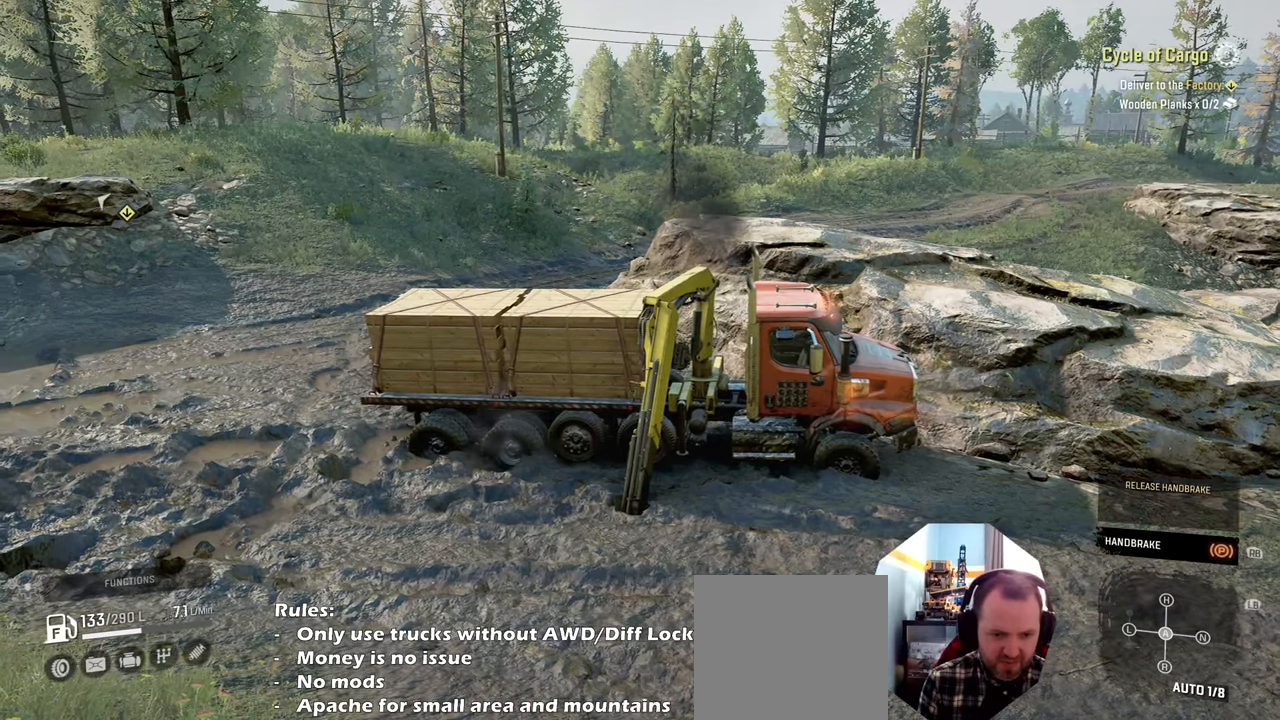
{"buttons": ["R2"], "left_stick": "center", "right_stick": "center", "events": [[134, "R1", "down"], [200, "R1", "up"]]}
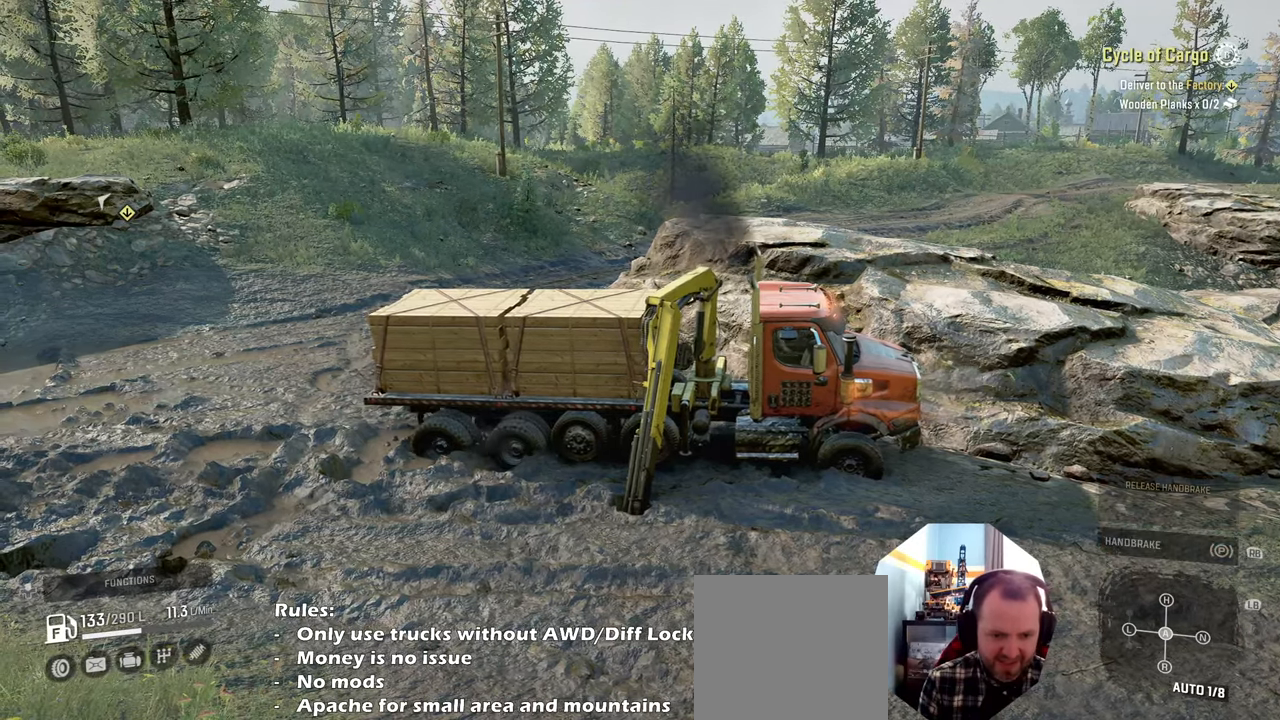
{"buttons": ["R2"], "left_stick": "center", "right_stick": "center", "events": []}
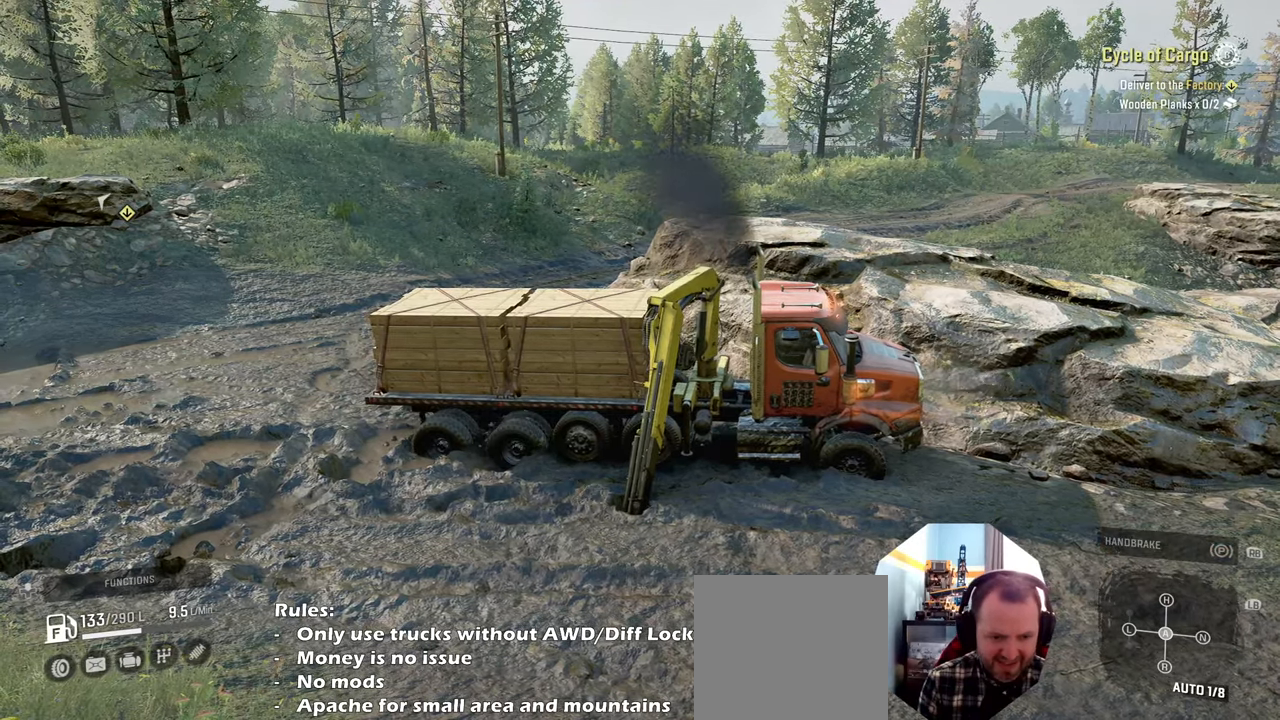
{"buttons": [], "left_stick": "center", "right_stick": "center", "events": [[334, "R1", "down"], [434, "R1", "up"], [500, "R2", "up"]]}
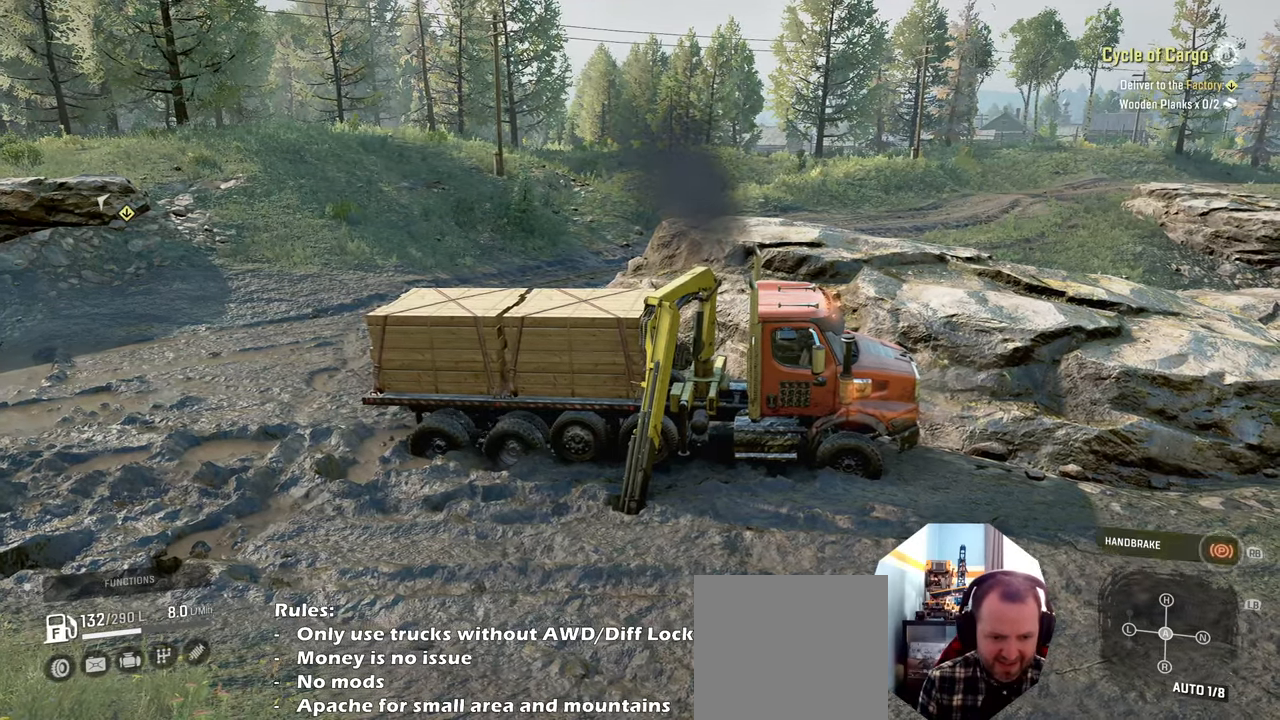
{"buttons": [], "left_stick": "center", "right_stick": "center", "events": [[267, "DPAD_UP", "down"], [367, "DPAD_UP", "up"]]}